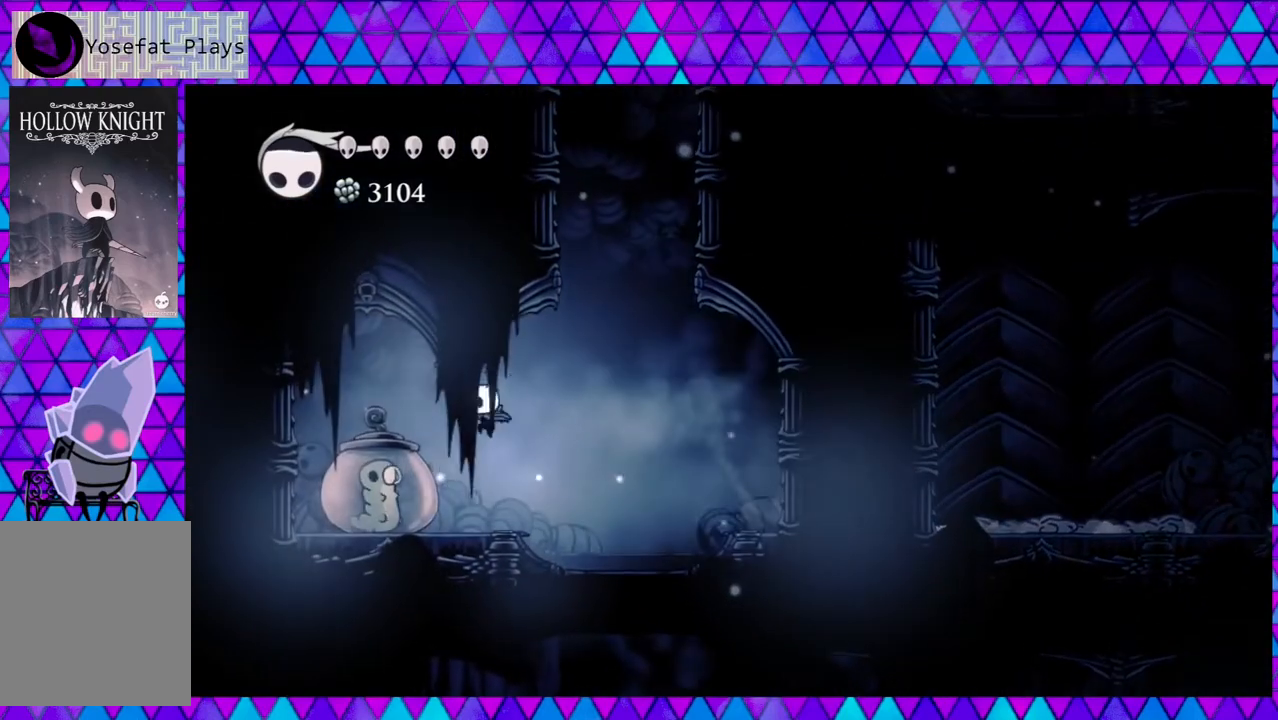
Gameplay with a controller (Nintendo layout); each line is a JSON object with the inputs held at the frame after it. "events" lists button and stick changes between this image and that frame as [ms after this image, input, new state], when the widget could be followed in between. Not read: L3 R3.
{"buttons": ["DPAD_LEFT"], "left_stick": "center", "right_stick": "center", "events": [[117, "Y", "down"], [300, "Y", "up"]]}
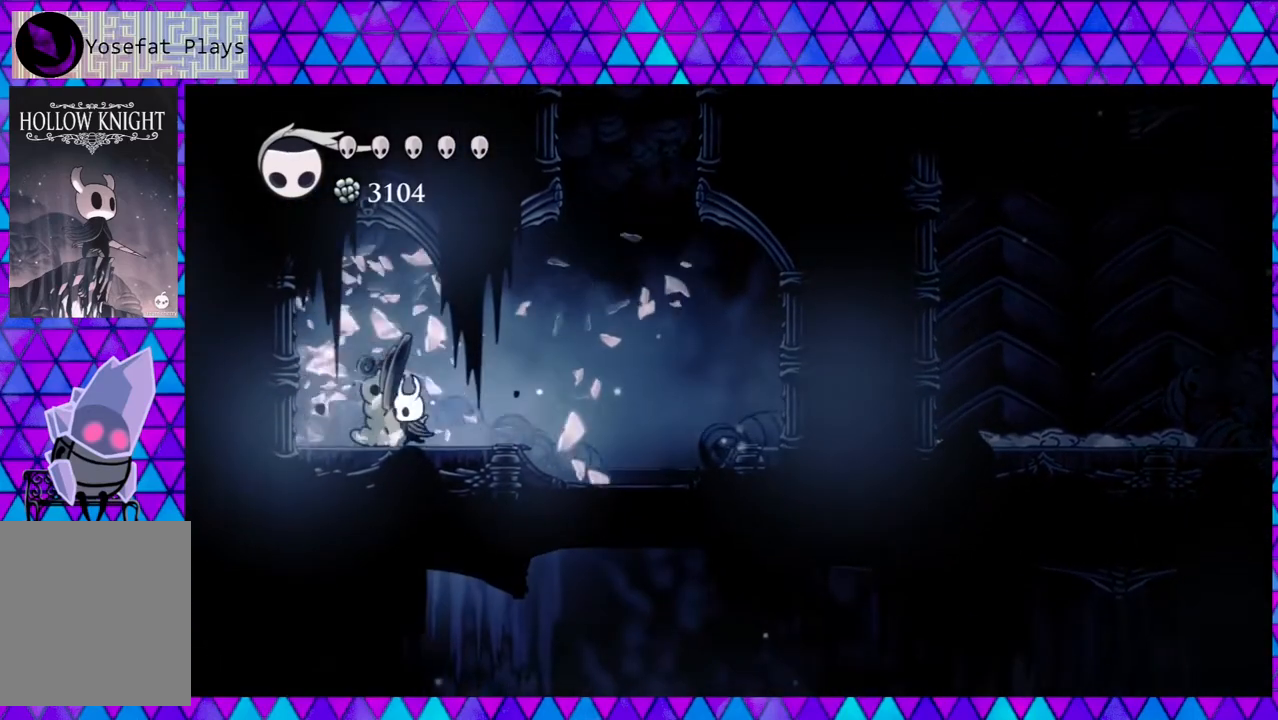
{"buttons": ["B", "DPAD_LEFT"], "left_stick": "center", "right_stick": "center", "events": [[350, "B", "down"]]}
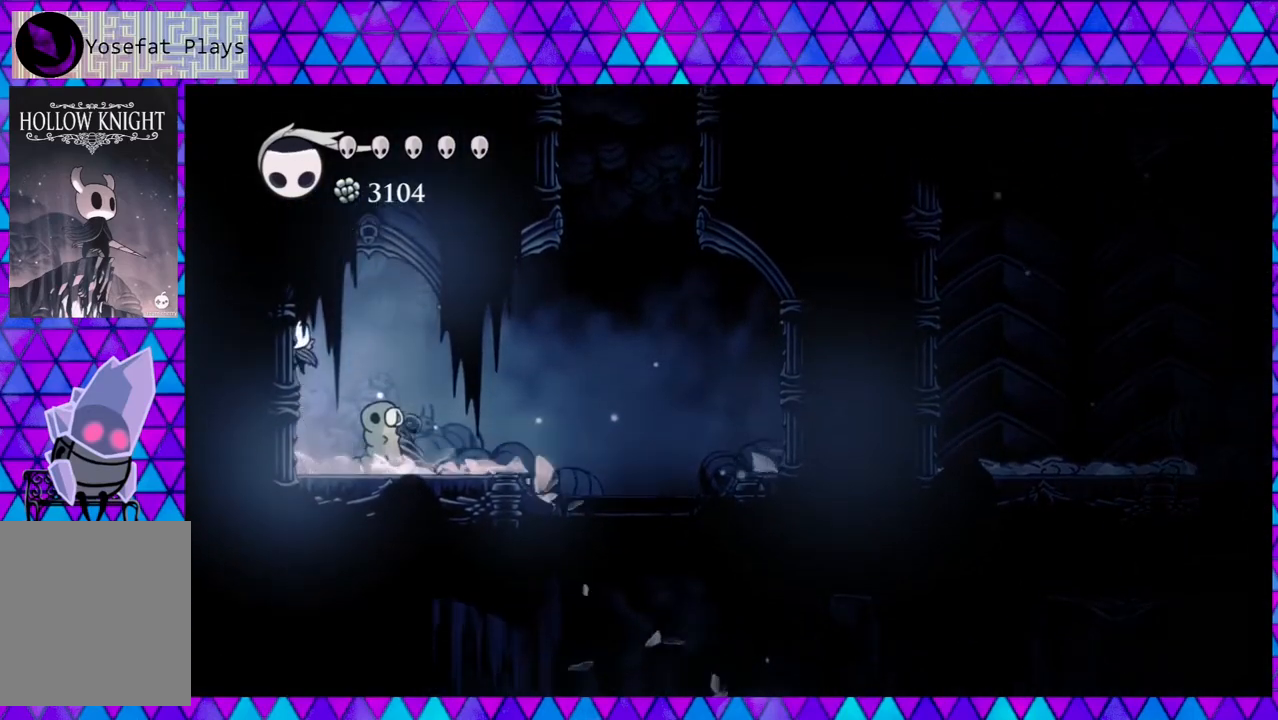
{"buttons": ["DPAD_RIGHT"], "left_stick": "center", "right_stick": "center", "events": [[100, "DPAD_LEFT", "up"], [350, "DPAD_RIGHT", "down"], [450, "B", "up"]]}
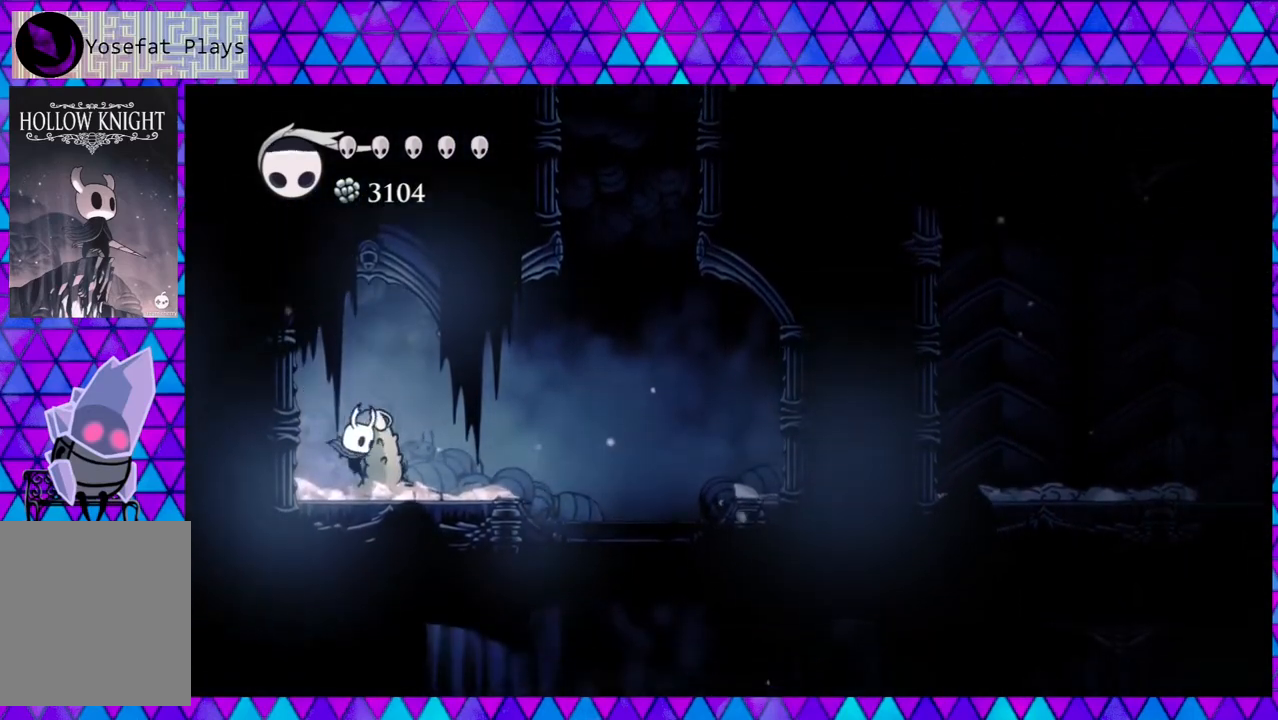
{"buttons": ["DPAD_RIGHT"], "left_stick": "center", "right_stick": "center", "events": []}
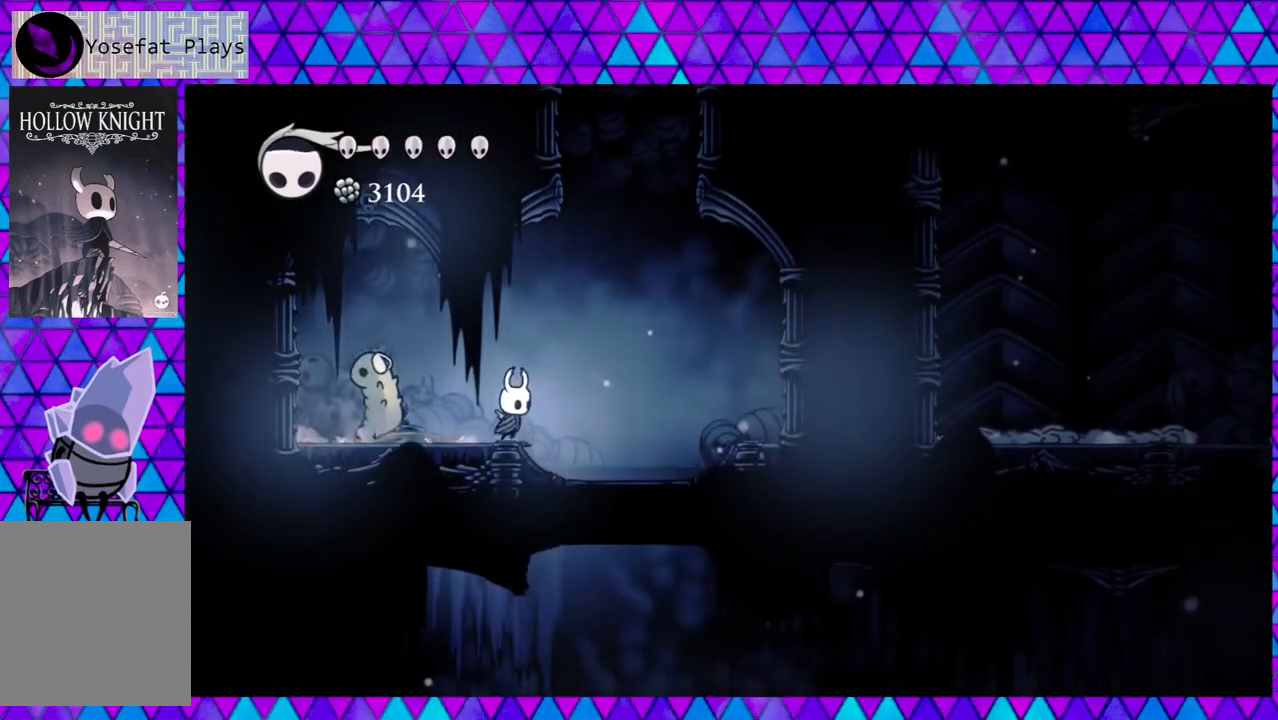
{"buttons": ["DPAD_LEFT"], "left_stick": "center", "right_stick": "center", "events": [[300, "DPAD_RIGHT", "up"], [383, "DPAD_LEFT", "down"]]}
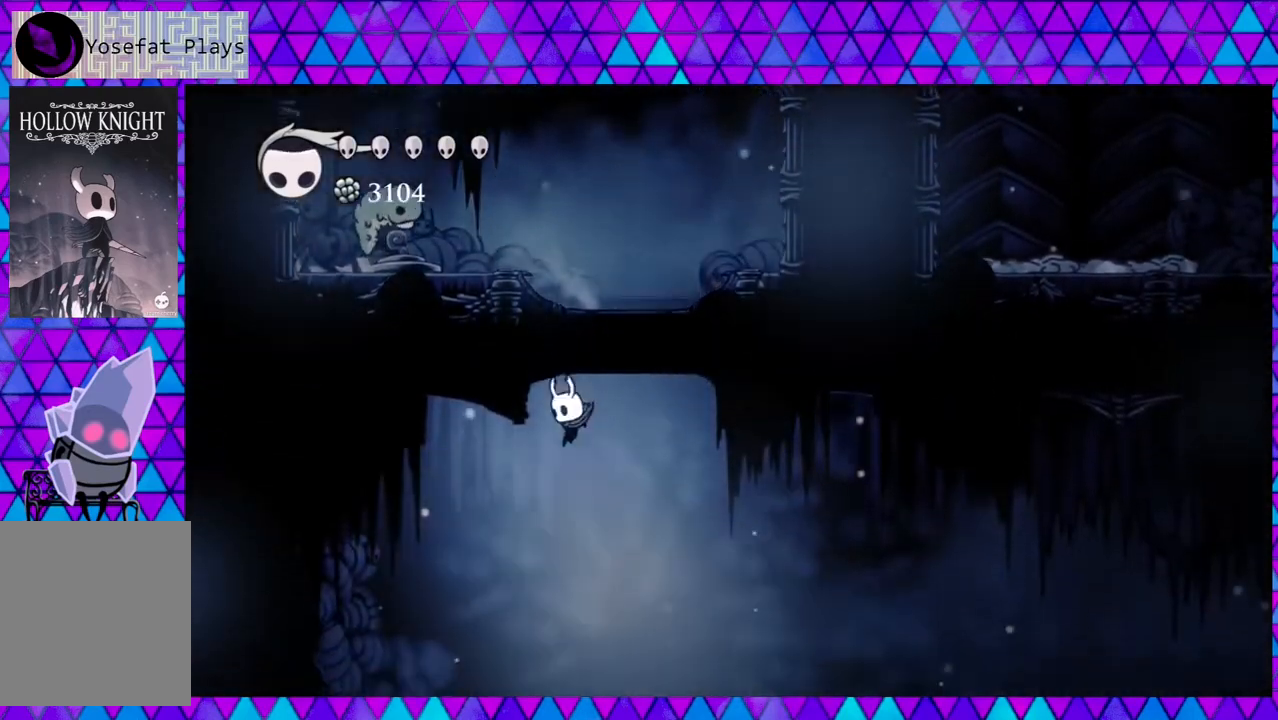
{"buttons": ["DPAD_LEFT"], "left_stick": "center", "right_stick": "center", "events": [[150, "R2", "down"], [467, "R2", "up"]]}
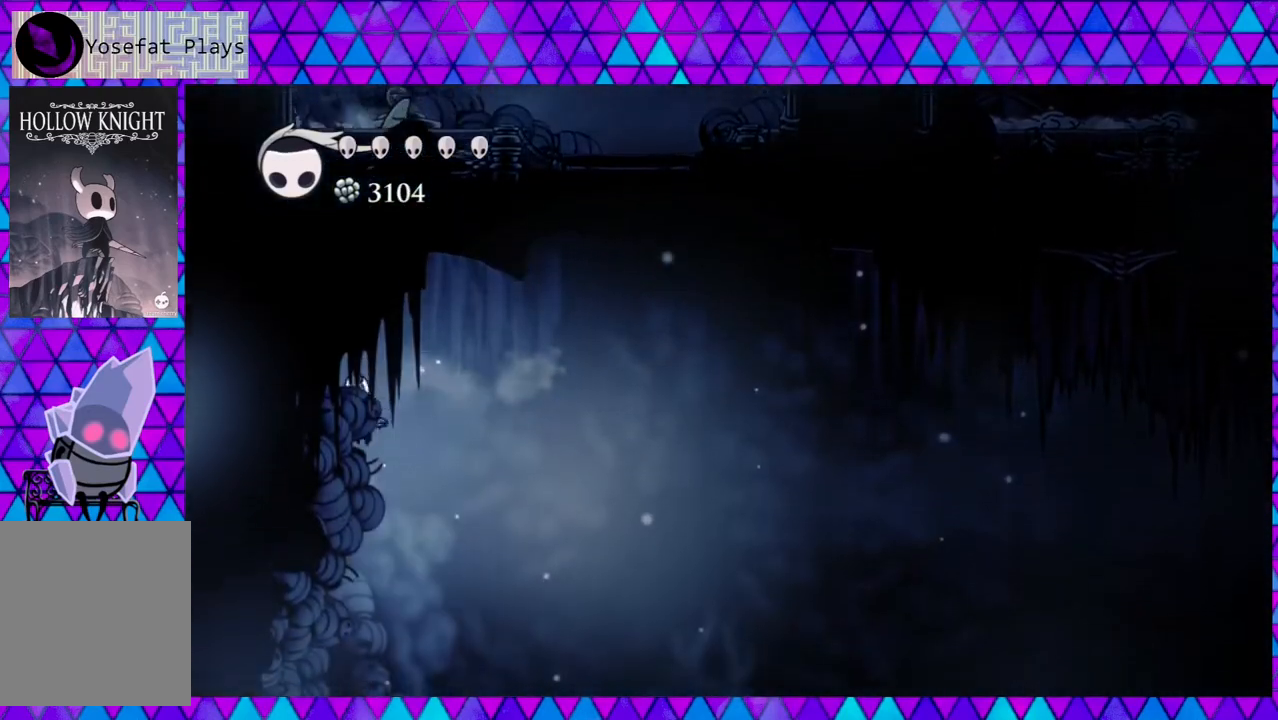
{"buttons": ["B", "DPAD_RIGHT"], "left_stick": "center", "right_stick": "center", "events": [[267, "B", "down"], [317, "DPAD_LEFT", "up"], [317, "DPAD_UP", "down"], [350, "DPAD_RIGHT", "down"], [350, "DPAD_UP", "up"]]}
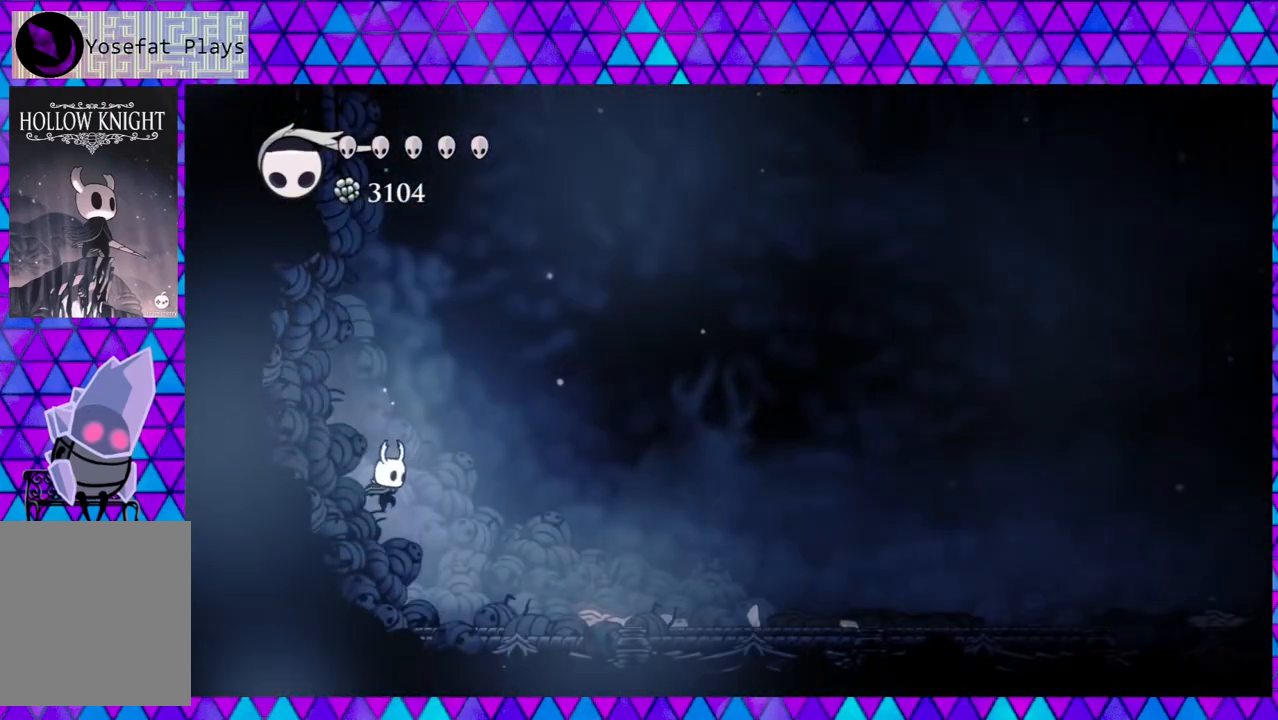
{"buttons": ["R2", "DPAD_RIGHT"], "left_stick": "center", "right_stick": "center", "events": [[117, "B", "up"], [250, "R2", "down"]]}
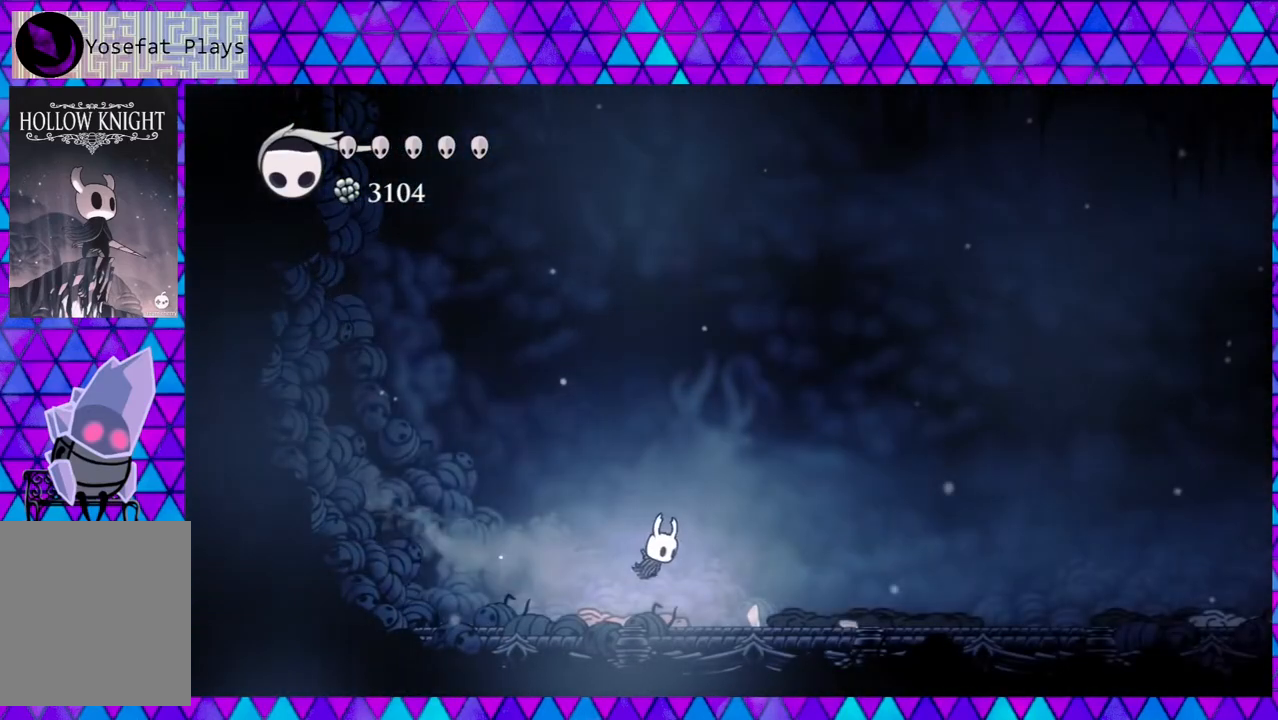
{"buttons": ["DPAD_RIGHT"], "left_stick": "center", "right_stick": "center", "events": [[83, "R2", "up"]]}
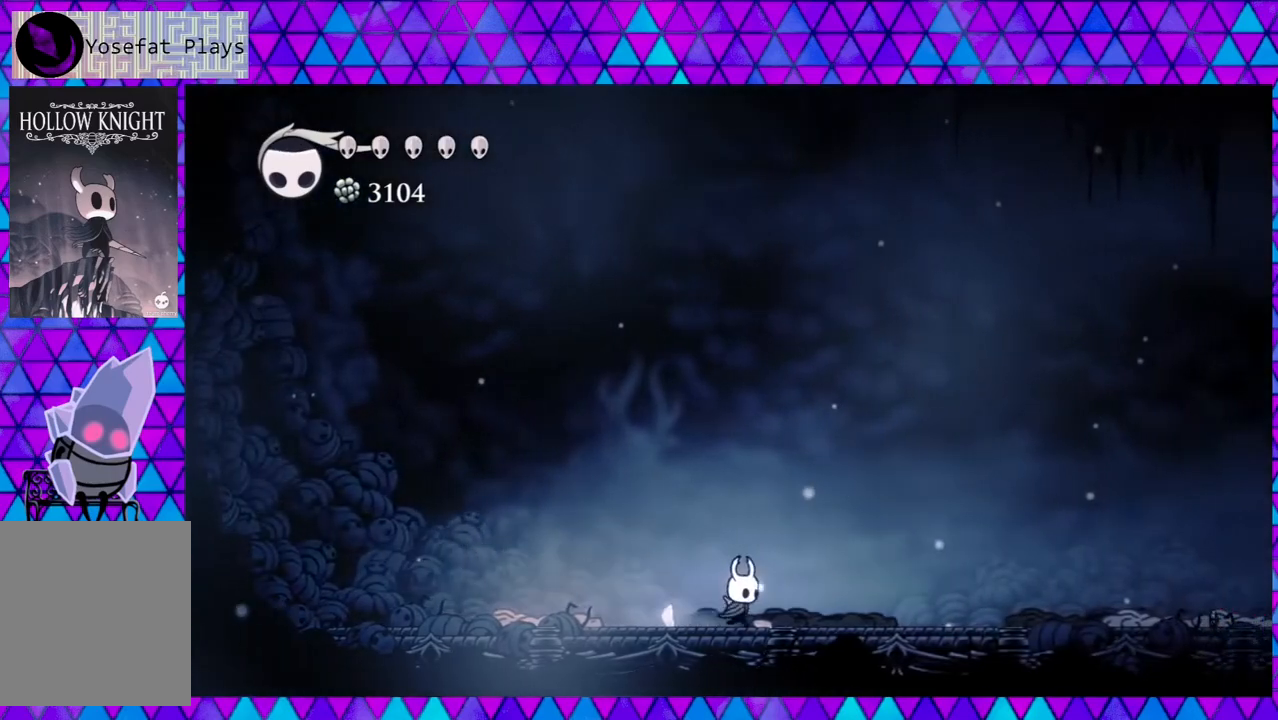
{"buttons": ["R2", "DPAD_RIGHT"], "left_stick": "center", "right_stick": "center", "events": [[133, "R2", "down"]]}
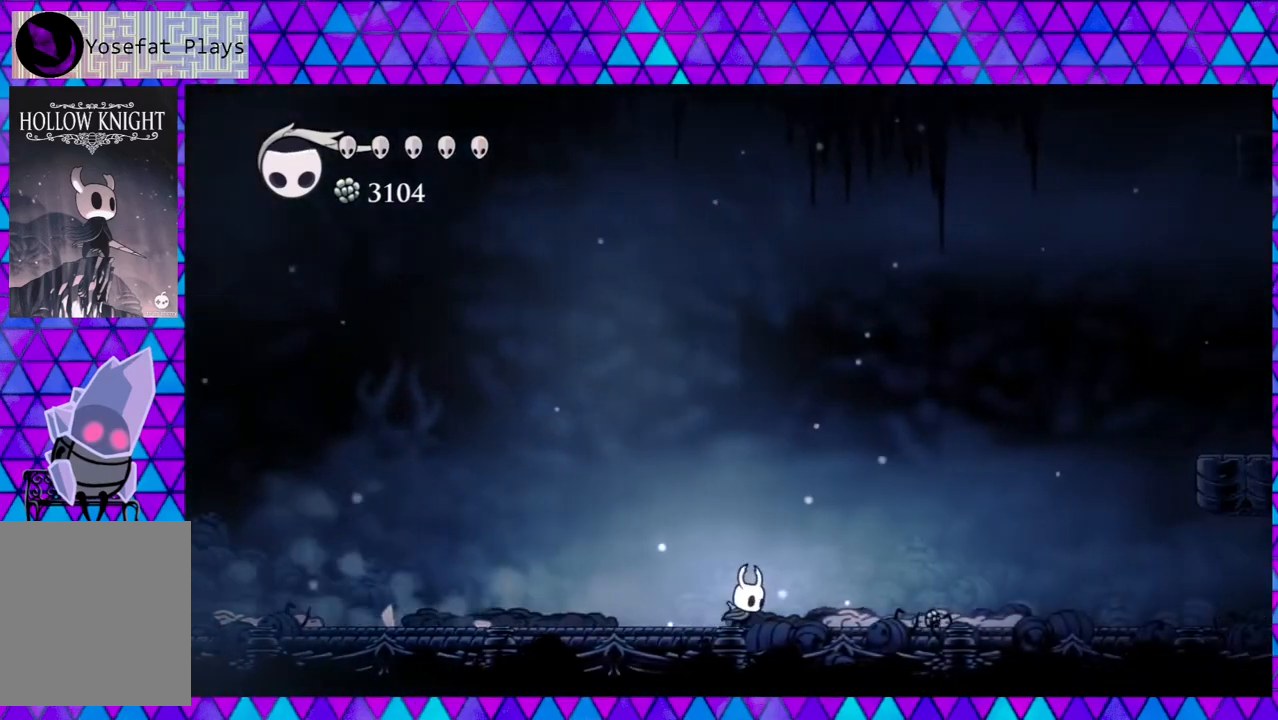
{"buttons": ["R2", "DPAD_RIGHT"], "left_stick": "center", "right_stick": "center", "events": [[83, "R2", "up"], [383, "R2", "down"]]}
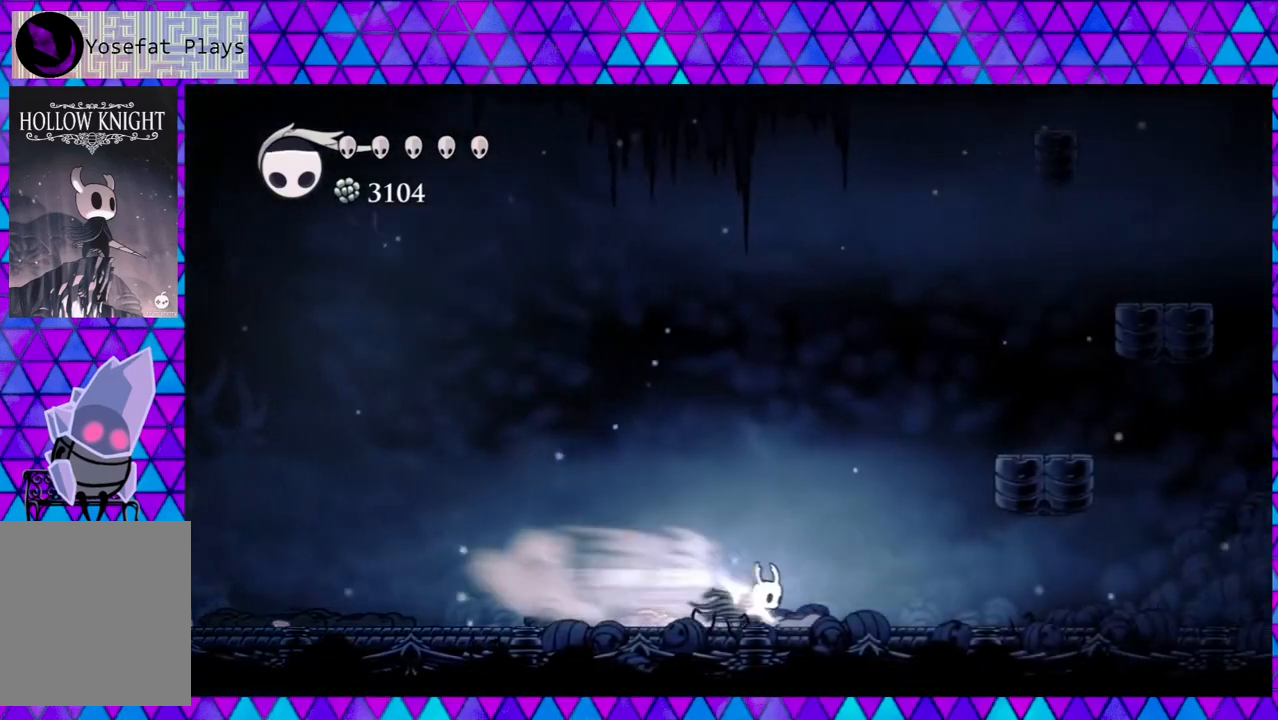
{"buttons": ["B", "DPAD_RIGHT"], "left_stick": "center", "right_stick": "center", "events": [[67, "R2", "up"], [133, "B", "down"]]}
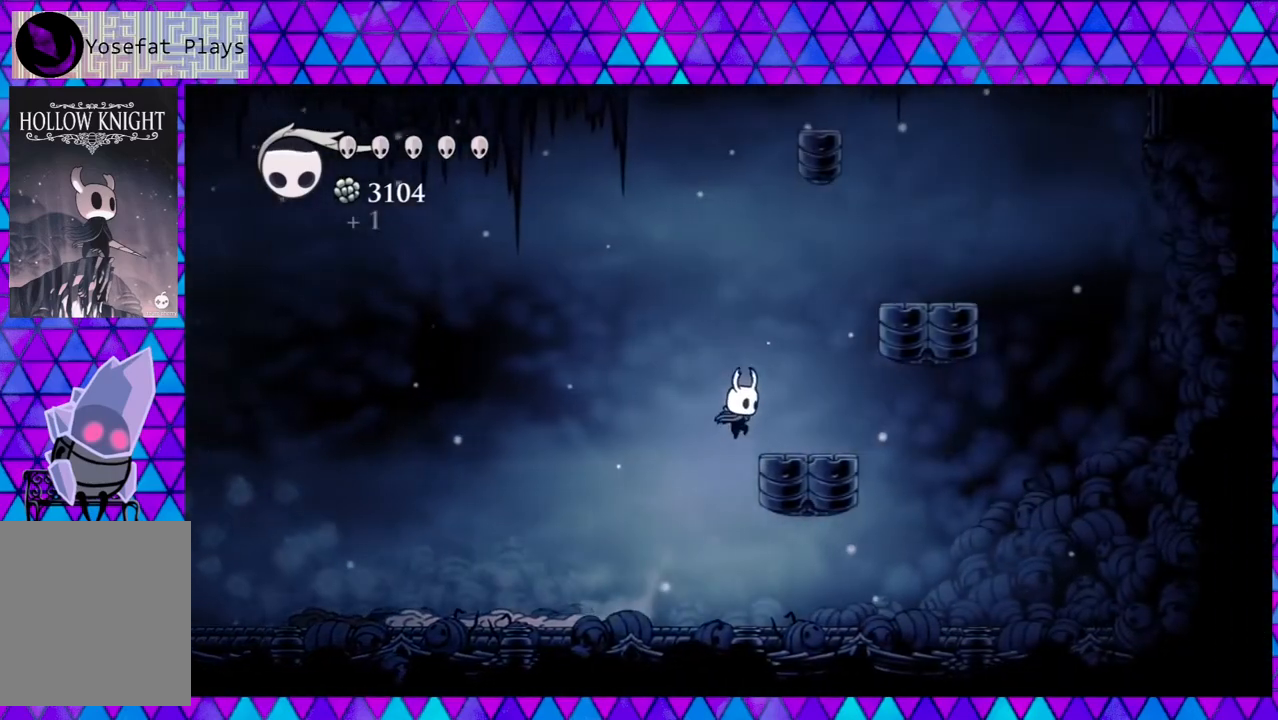
{"buttons": ["B", "DPAD_RIGHT"], "left_stick": "center", "right_stick": "center", "events": [[50, "B", "up"], [183, "DPAD_RIGHT", "up"], [350, "B", "down"], [433, "DPAD_RIGHT", "down"]]}
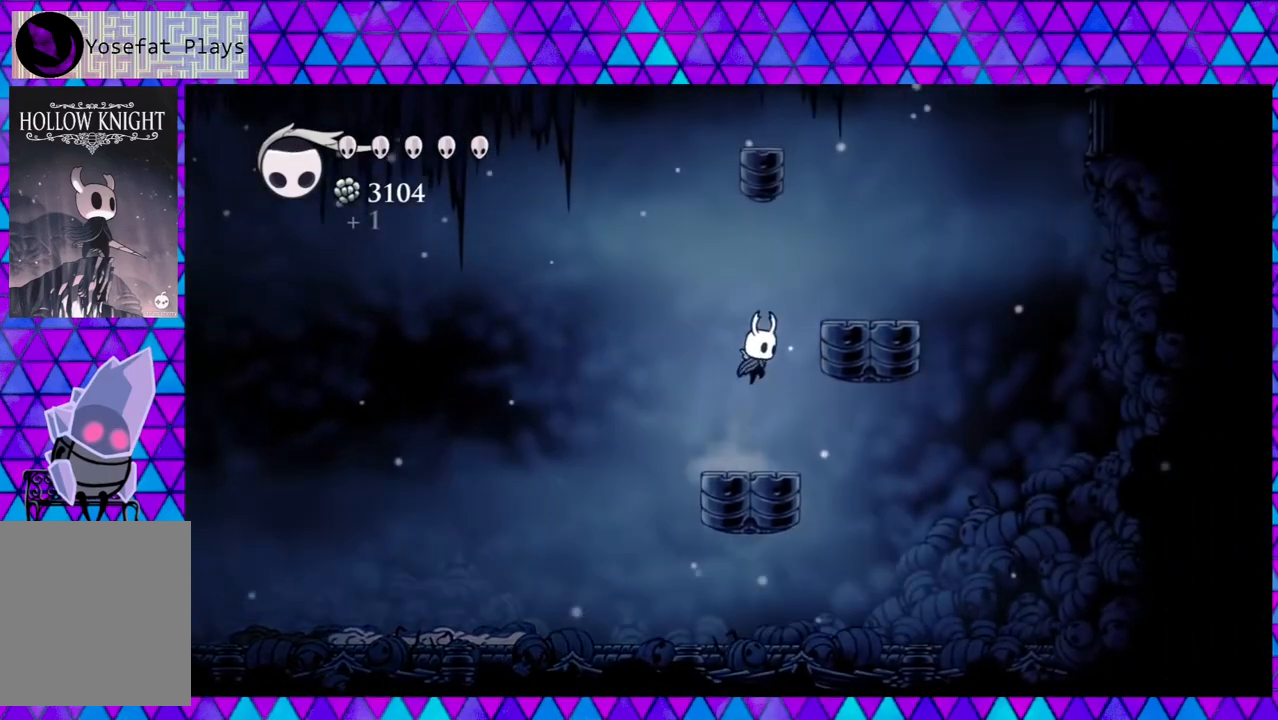
{"buttons": [], "left_stick": "center", "right_stick": "center", "events": [[250, "B", "up"], [350, "DPAD_RIGHT", "up"]]}
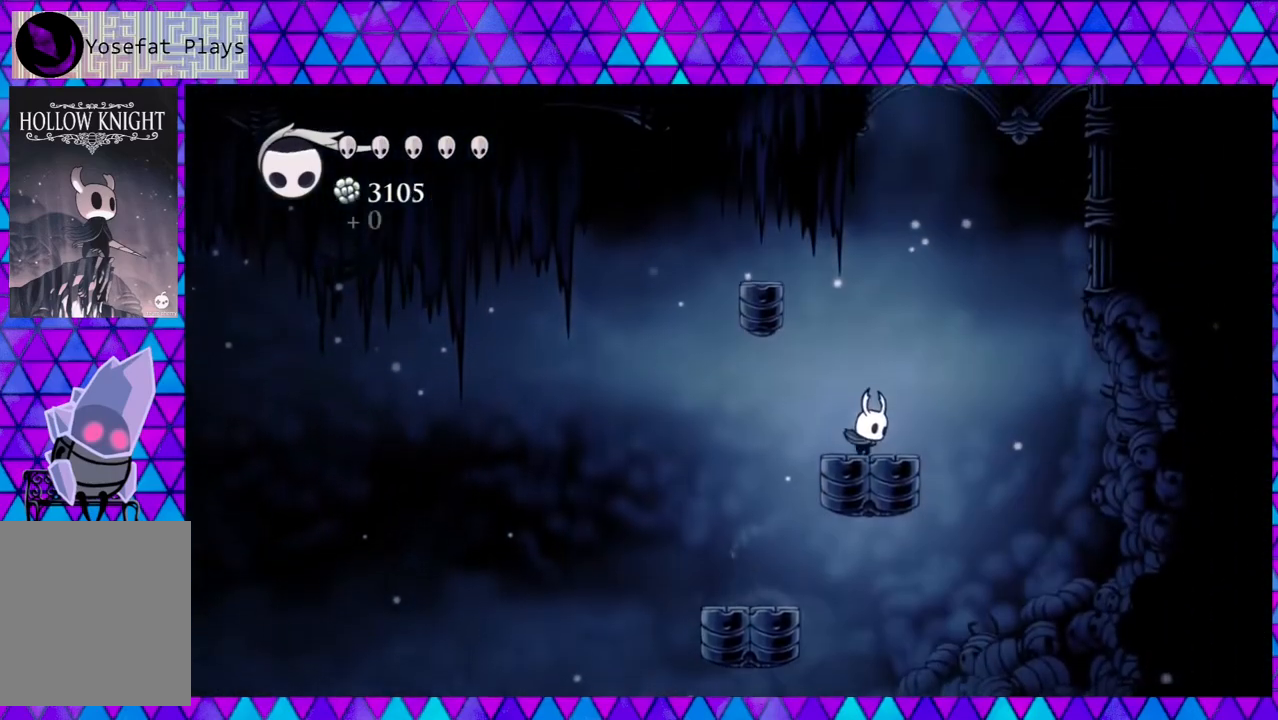
{"buttons": ["B", "DPAD_LEFT"], "left_stick": "center", "right_stick": "center", "events": [[50, "B", "down"], [183, "DPAD_LEFT", "down"]]}
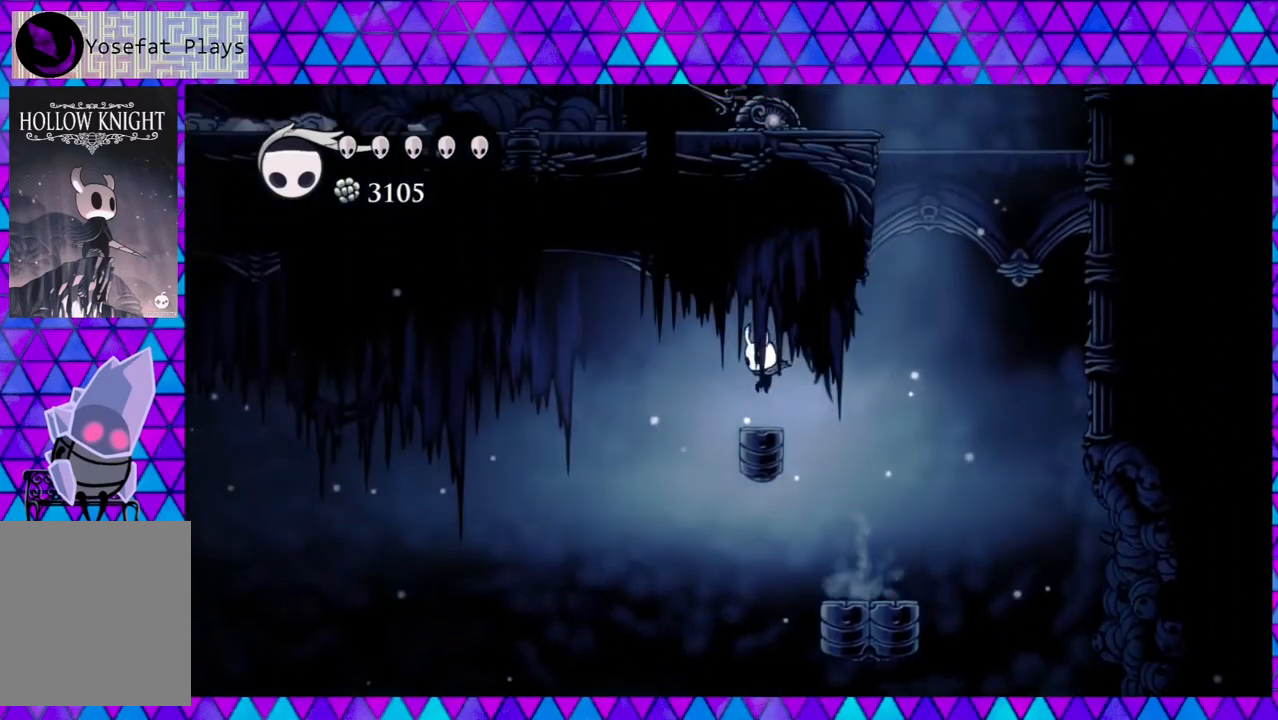
{"buttons": ["DPAD_RIGHT"], "left_stick": "center", "right_stick": "center", "events": [[17, "B", "up"], [33, "DPAD_LEFT", "up"], [300, "DPAD_RIGHT", "down"], [350, "B", "down"], [483, "B", "up"]]}
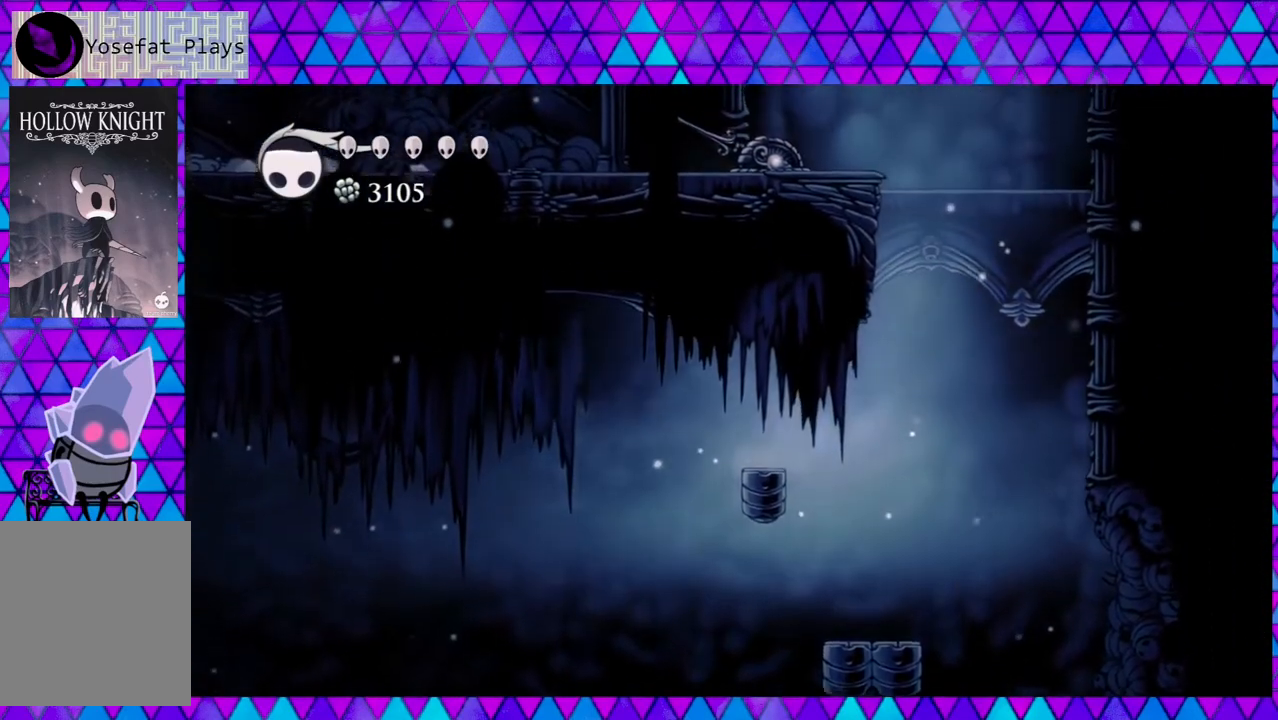
{"buttons": ["DPAD_RIGHT"], "left_stick": "center", "right_stick": "center", "events": [[67, "R2", "down"], [483, "R2", "up"]]}
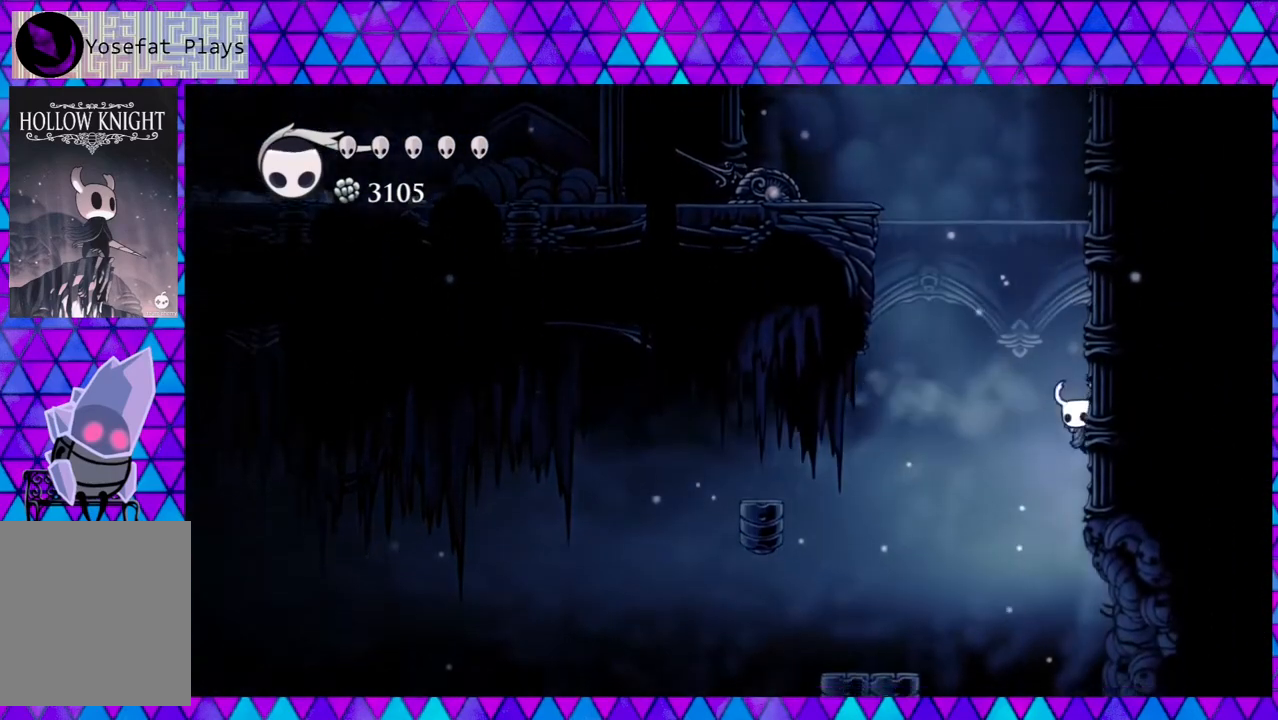
{"buttons": ["B", "DPAD_LEFT"], "left_stick": "center", "right_stick": "center", "events": [[33, "B", "down"], [367, "B", "up"], [433, "B", "down"], [467, "DPAD_RIGHT", "up"], [483, "DPAD_LEFT", "down"]]}
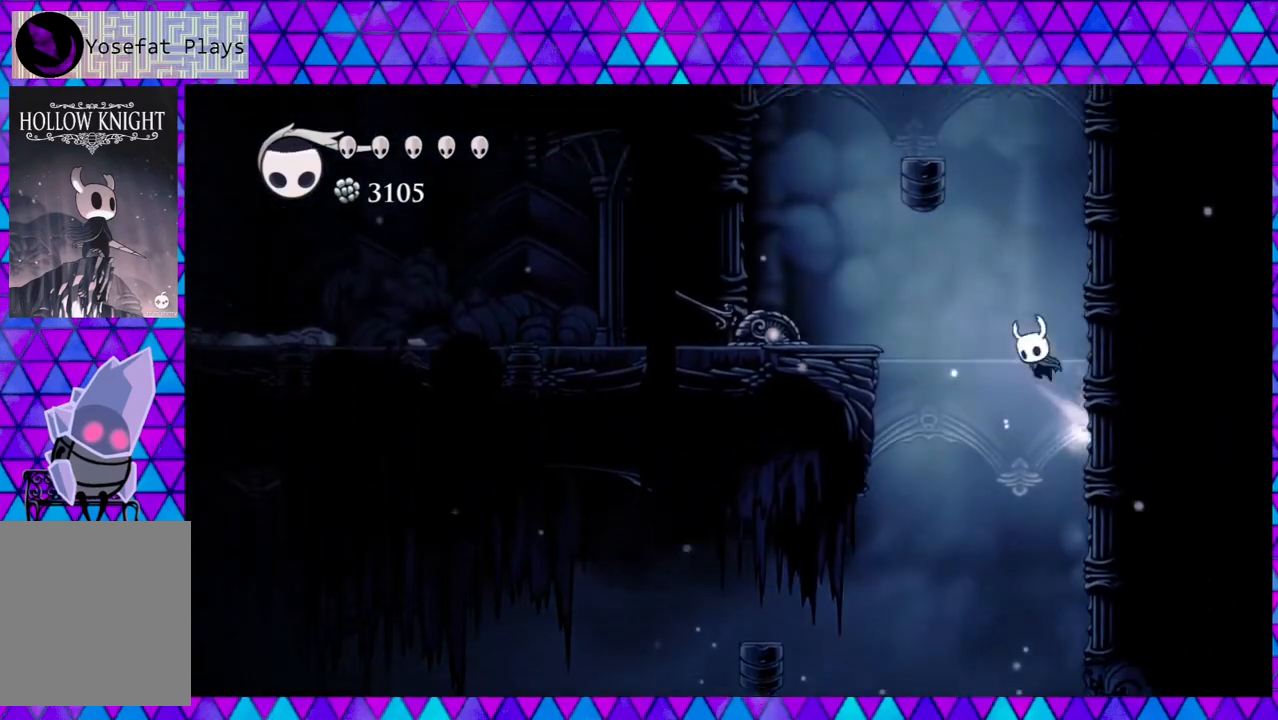
{"buttons": ["DPAD_LEFT"], "left_stick": "center", "right_stick": "center", "events": [[467, "B", "up"]]}
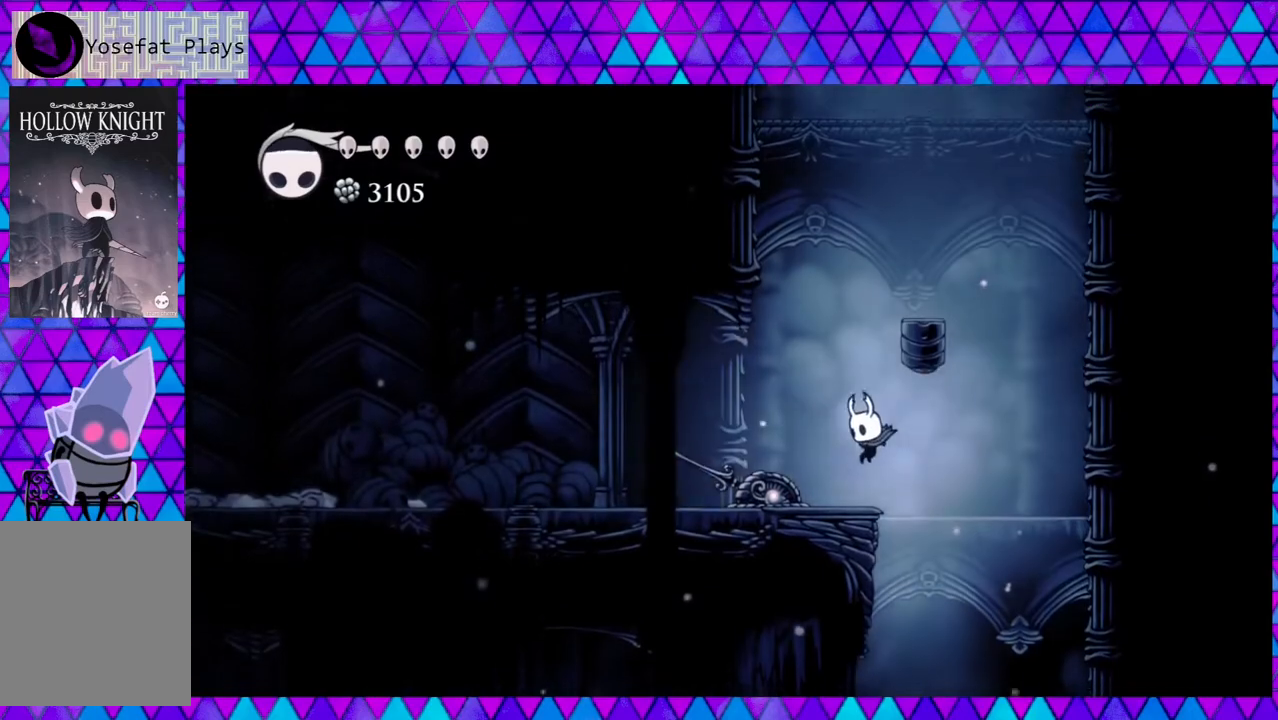
{"buttons": ["DPAD_RIGHT"], "left_stick": "center", "right_stick": "center", "events": [[67, "R2", "down"], [250, "R2", "up"], [300, "DPAD_LEFT", "up"], [483, "DPAD_RIGHT", "down"]]}
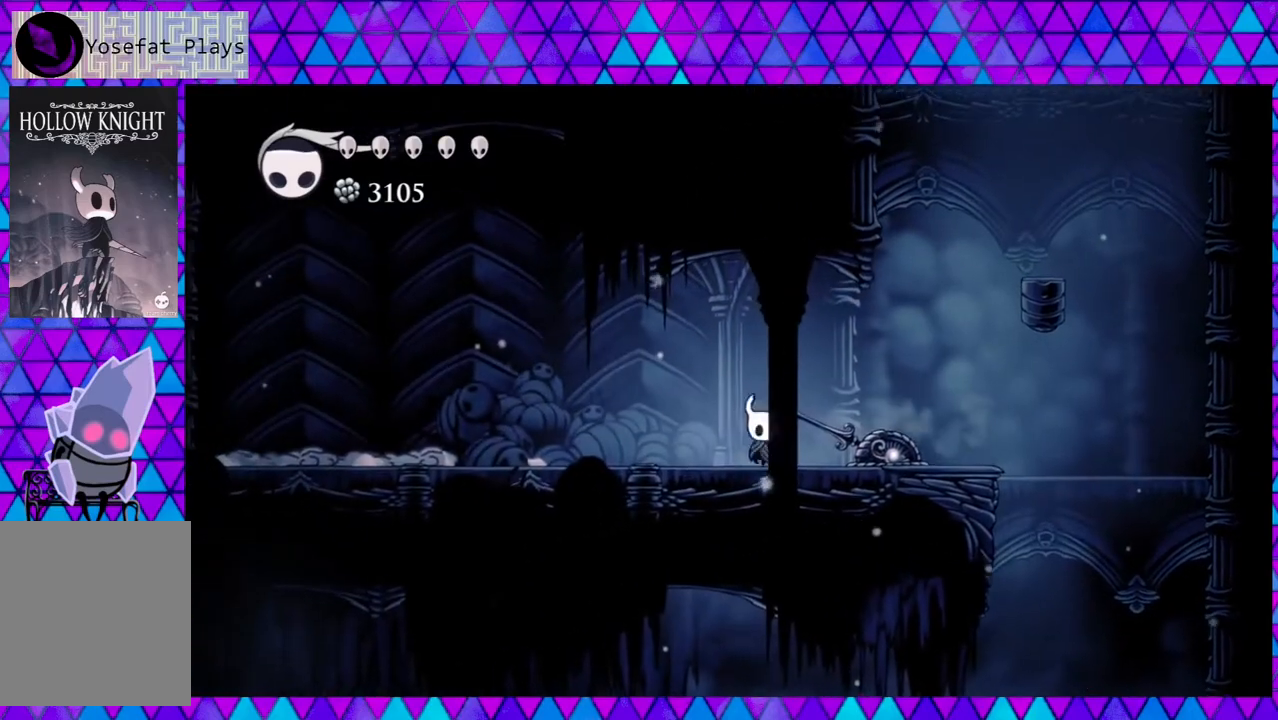
{"buttons": ["B", "DPAD_RIGHT"], "left_stick": "center", "right_stick": "center", "events": [[350, "B", "down"]]}
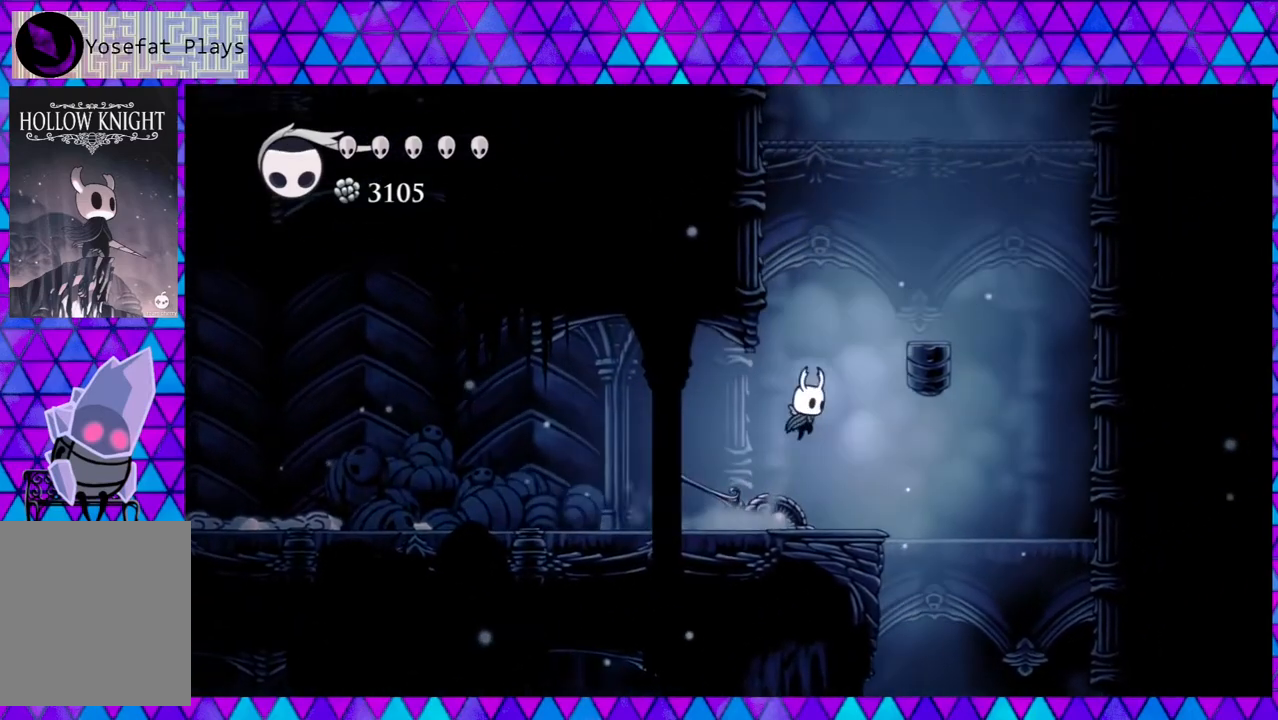
{"buttons": [], "left_stick": "center", "right_stick": "center", "events": [[367, "B", "up"], [417, "DPAD_RIGHT", "up"]]}
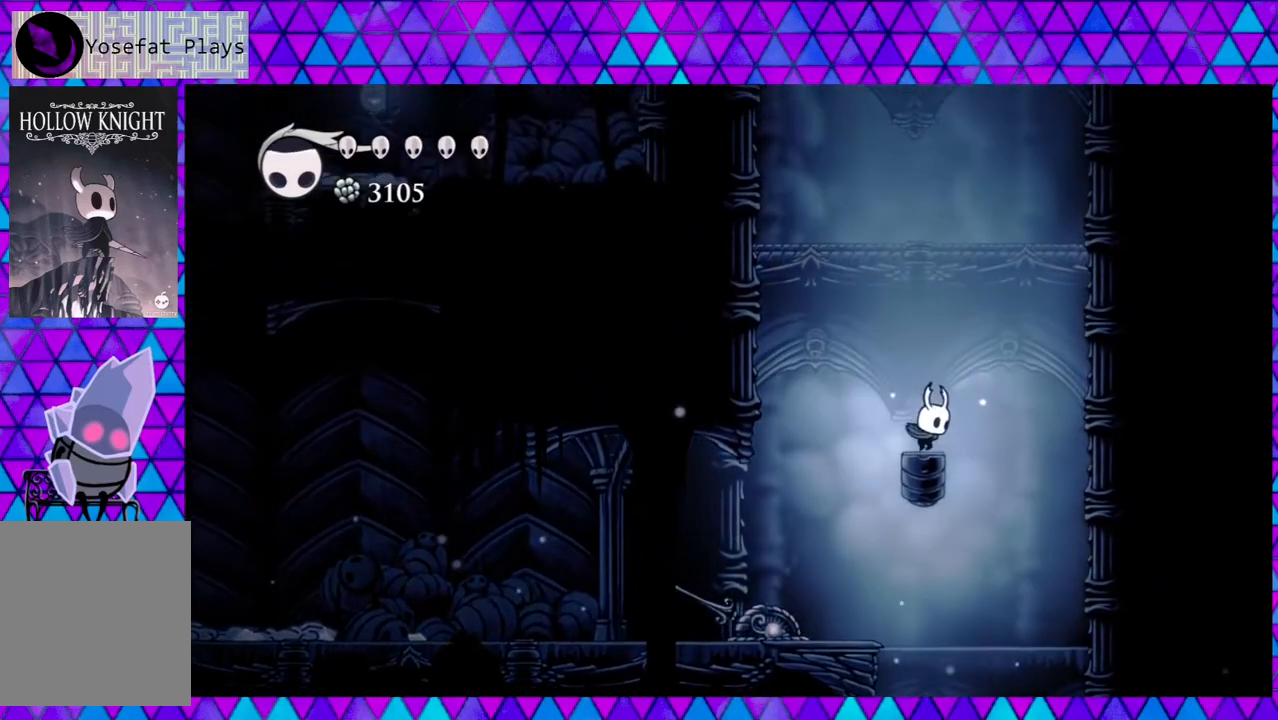
{"buttons": ["B", "DPAD_RIGHT"], "left_stick": "center", "right_stick": "center", "events": [[83, "B", "down"], [167, "DPAD_RIGHT", "down"]]}
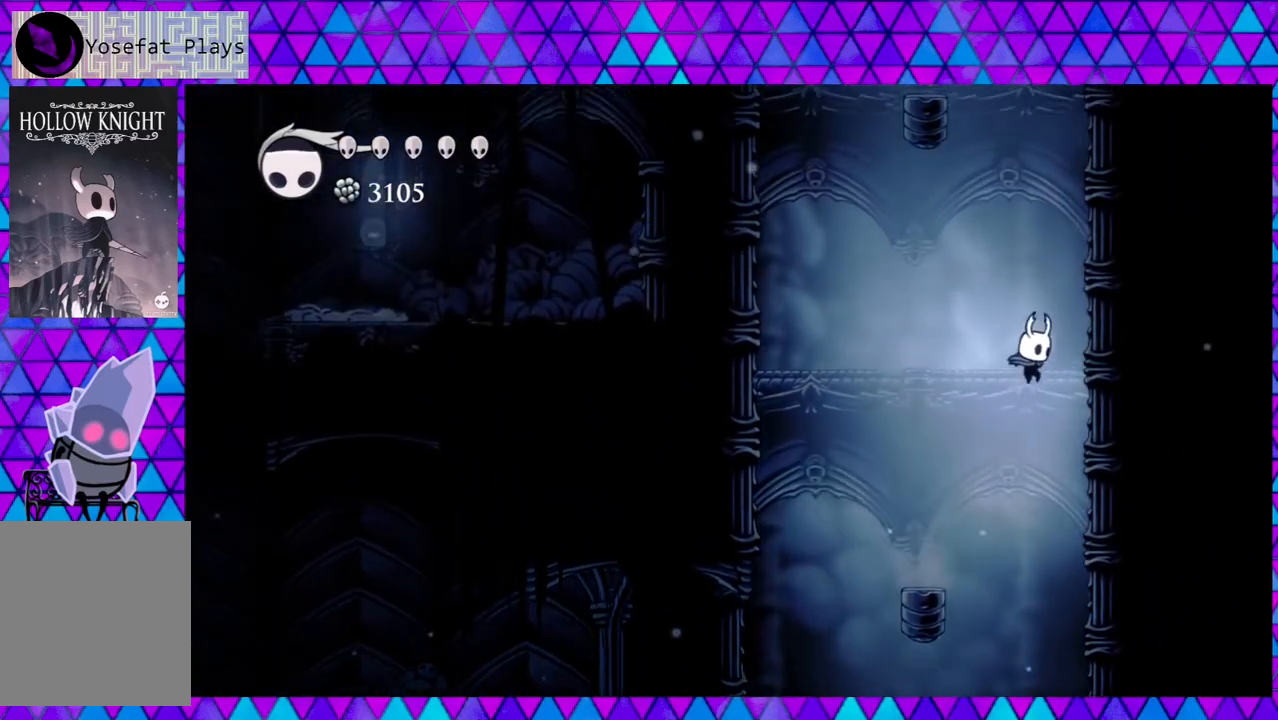
{"buttons": ["B", "DPAD_RIGHT"], "left_stick": "center", "right_stick": "center", "events": [[183, "B", "up"], [267, "B", "down"]]}
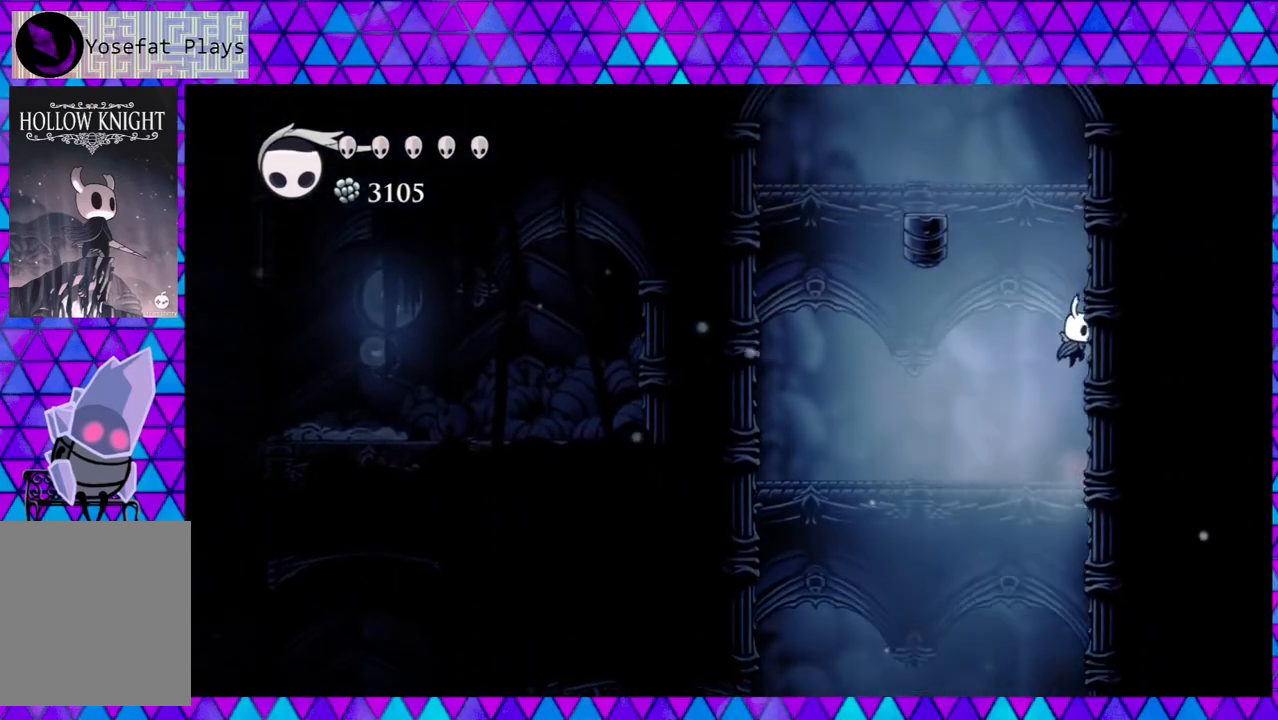
{"buttons": ["B", "DPAD_LEFT"], "left_stick": "center", "right_stick": "center", "events": [[67, "B", "up"], [133, "B", "down"], [250, "DPAD_LEFT", "down"], [250, "DPAD_RIGHT", "up"]]}
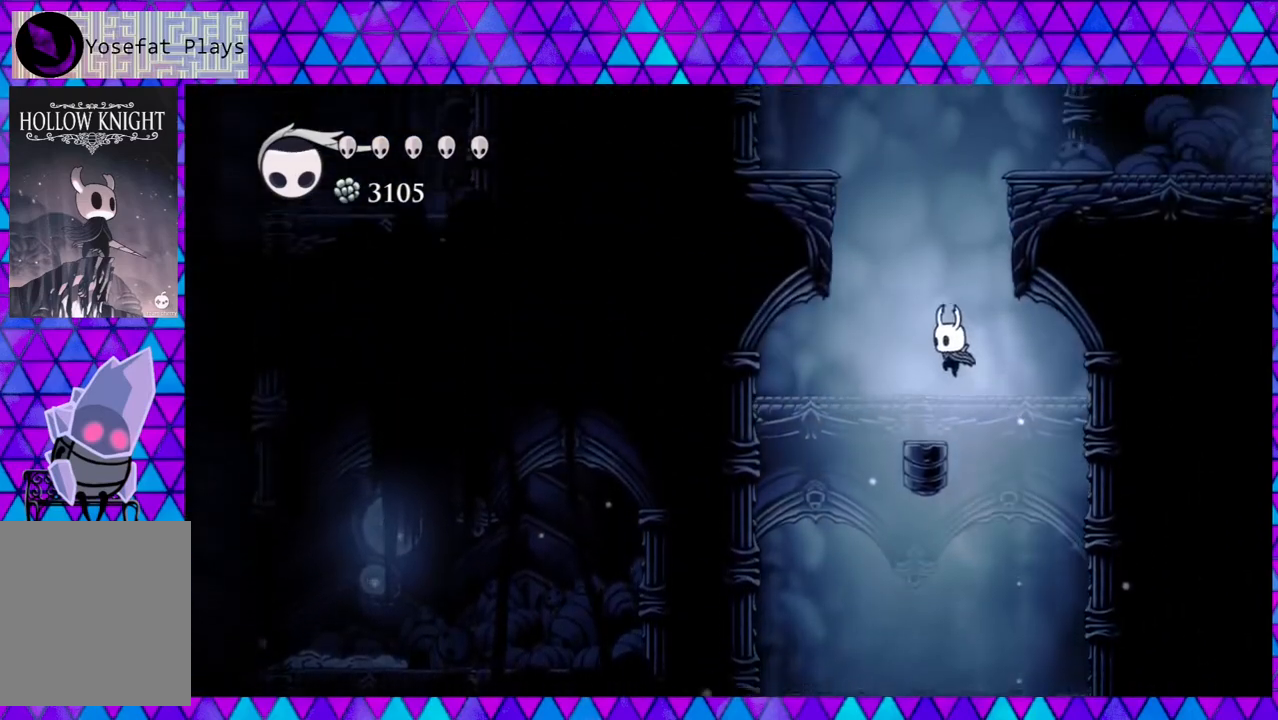
{"buttons": ["B"], "left_stick": "center", "right_stick": "center", "events": [[17, "B", "up"], [100, "DPAD_LEFT", "up"], [383, "B", "down"]]}
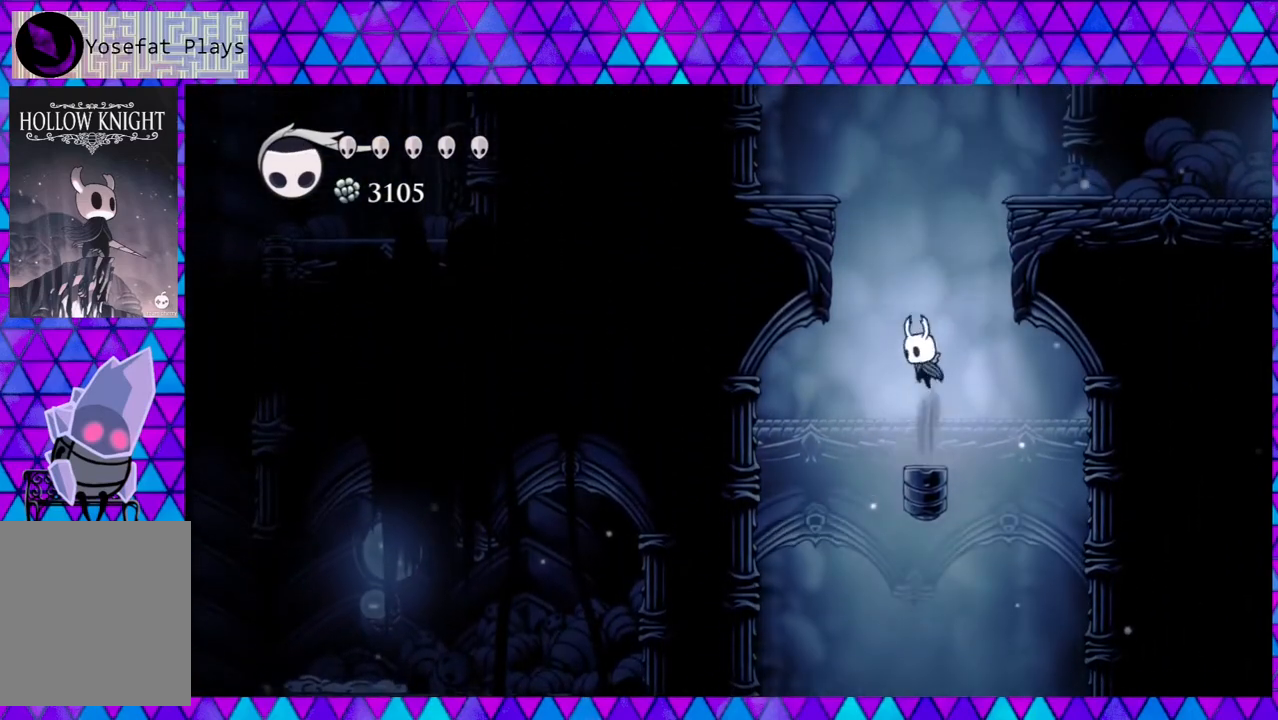
{"buttons": ["B", "DPAD_RIGHT"], "left_stick": "center", "right_stick": "center", "events": [[17, "DPAD_RIGHT", "down"], [300, "B", "up"], [383, "B", "down"]]}
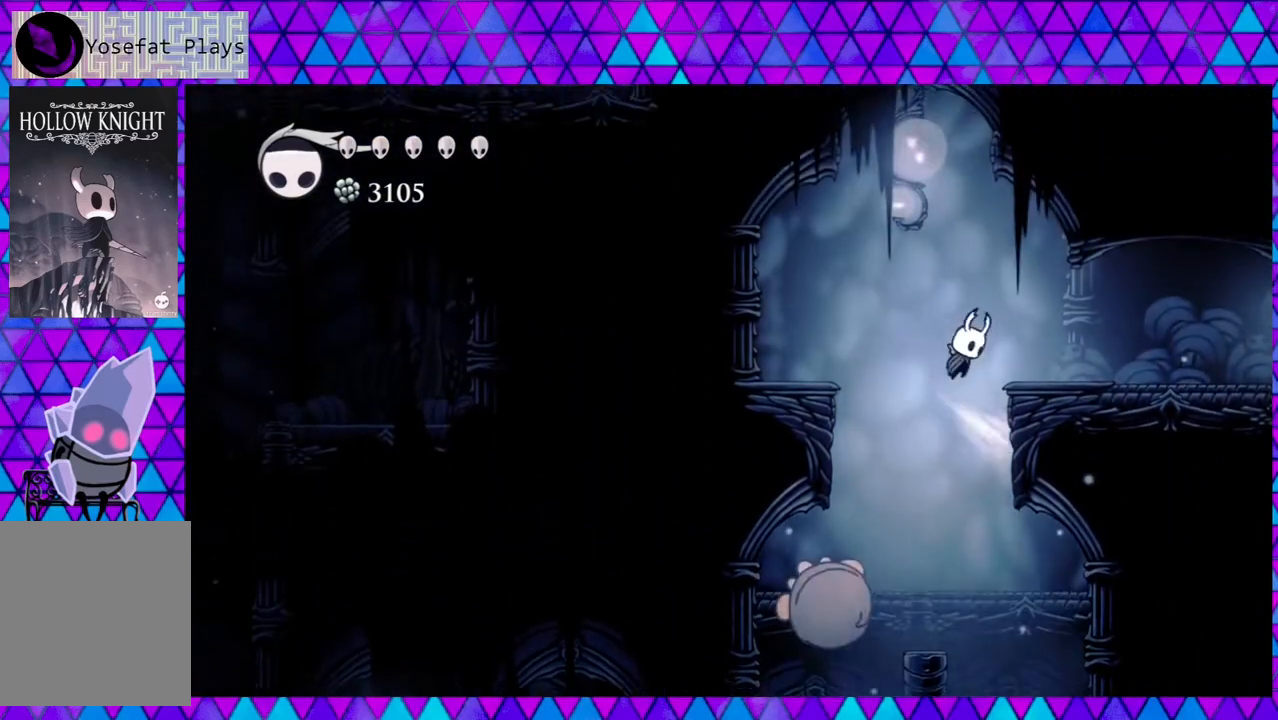
{"buttons": [], "left_stick": "center", "right_stick": "center", "events": [[350, "B", "up"], [433, "DPAD_RIGHT", "up"]]}